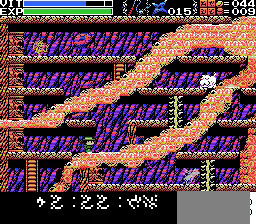
Gameplay with a controller; each line is a JSON object with the inputs held at the frame after it (dt_ms = milliseconds from this image to that frame). "events" lists button and stick changes between this image and that frame as [ms after this image, input, new state], when the widget could be followed in between. Not read: A DPAD_LEFT DPAD_RIGHT DPAD_UP L3 R3.
{"dt_ms": 1000, "buttons": [], "events": []}
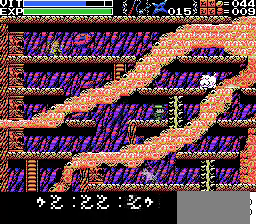
{"dt_ms": 500, "buttons": [], "events": []}
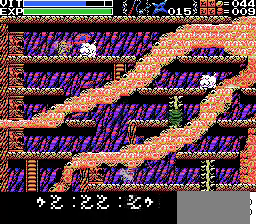
{"dt_ms": 500, "buttons": [], "events": []}
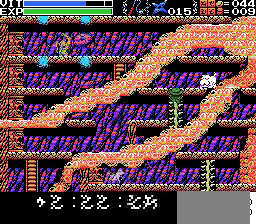
{"dt_ms": 500, "buttons": ["X"], "events": [[367, "X", "down"], [433, "X", "up"], [500, "X", "down"]]}
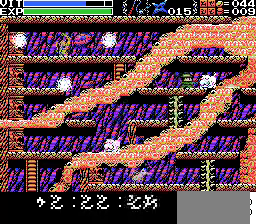
{"dt_ms": 500, "buttons": [], "events": [[100, "X", "up"], [167, "X", "down"], [233, "X", "up"], [400, "X", "down"], [500, "X", "up"]]}
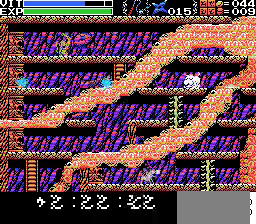
{"dt_ms": 500, "buttons": [], "events": [[167, "X", "down"], [267, "X", "up"]]}
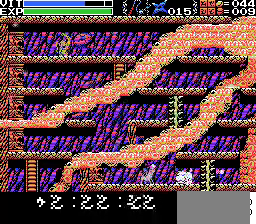
{"dt_ms": 500, "buttons": [], "events": []}
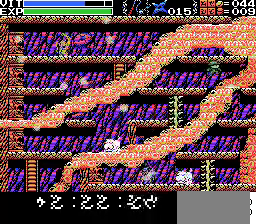
{"dt_ms": 500, "buttons": [], "events": []}
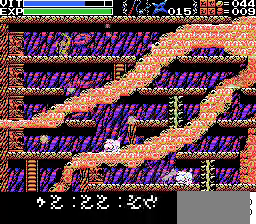
{"dt_ms": 500, "buttons": [], "events": []}
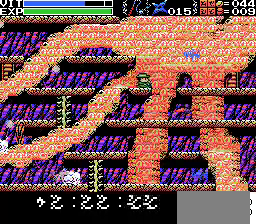
{"dt_ms": 500, "buttons": [], "events": []}
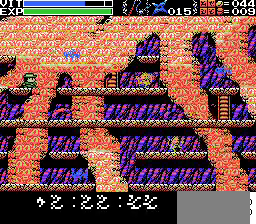
{"dt_ms": 500, "buttons": [], "events": []}
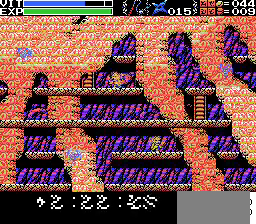
{"dt_ms": 500, "buttons": [], "events": []}
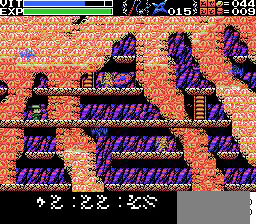
{"dt_ms": 500, "buttons": [], "events": []}
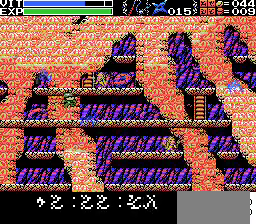
{"dt_ms": 500, "buttons": [], "events": [[100, "X", "down"], [267, "X", "up"]]}
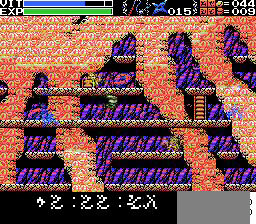
{"dt_ms": 500, "buttons": [], "events": []}
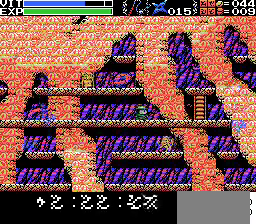
{"dt_ms": 500, "buttons": [], "events": []}
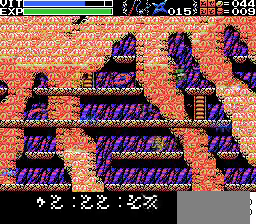
{"dt_ms": 500, "buttons": [], "events": []}
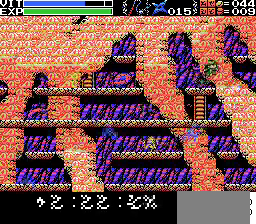
{"dt_ms": 500, "buttons": [], "events": []}
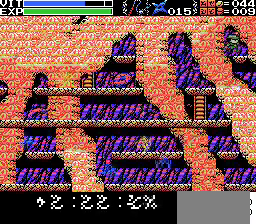
{"dt_ms": 500, "buttons": [], "events": []}
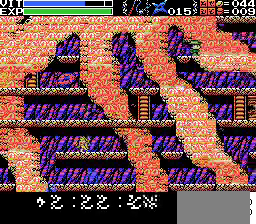
{"dt_ms": 500, "buttons": [], "events": []}
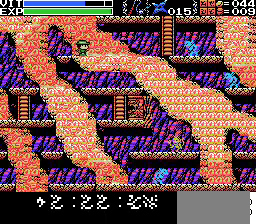
{"dt_ms": 500, "buttons": [], "events": []}
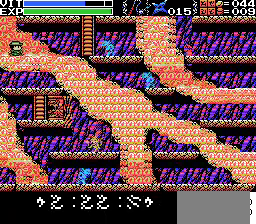
{"dt_ms": 500, "buttons": [], "events": []}
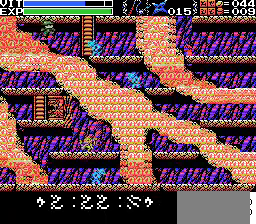
{"dt_ms": 500, "buttons": [], "events": []}
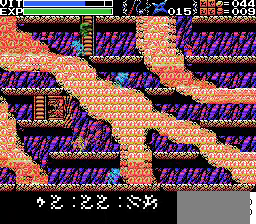
{"dt_ms": 500, "buttons": ["X"], "events": [[67, "X", "down"]]}
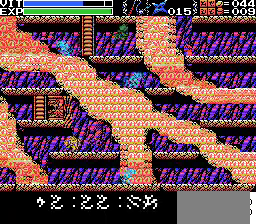
{"dt_ms": 500, "buttons": ["X"], "events": []}
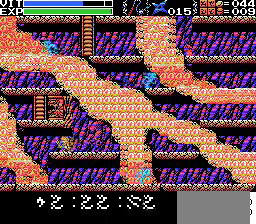
{"dt_ms": 500, "buttons": [], "events": [[467, "X", "up"]]}
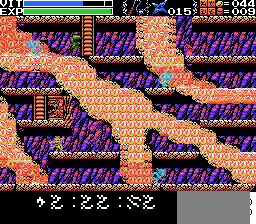
{"dt_ms": 500, "buttons": ["X"], "events": [[433, "X", "down"]]}
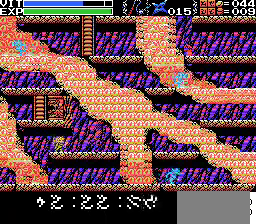
{"dt_ms": 500, "buttons": [], "events": [[33, "X", "up"], [133, "X", "down"], [333, "X", "up"]]}